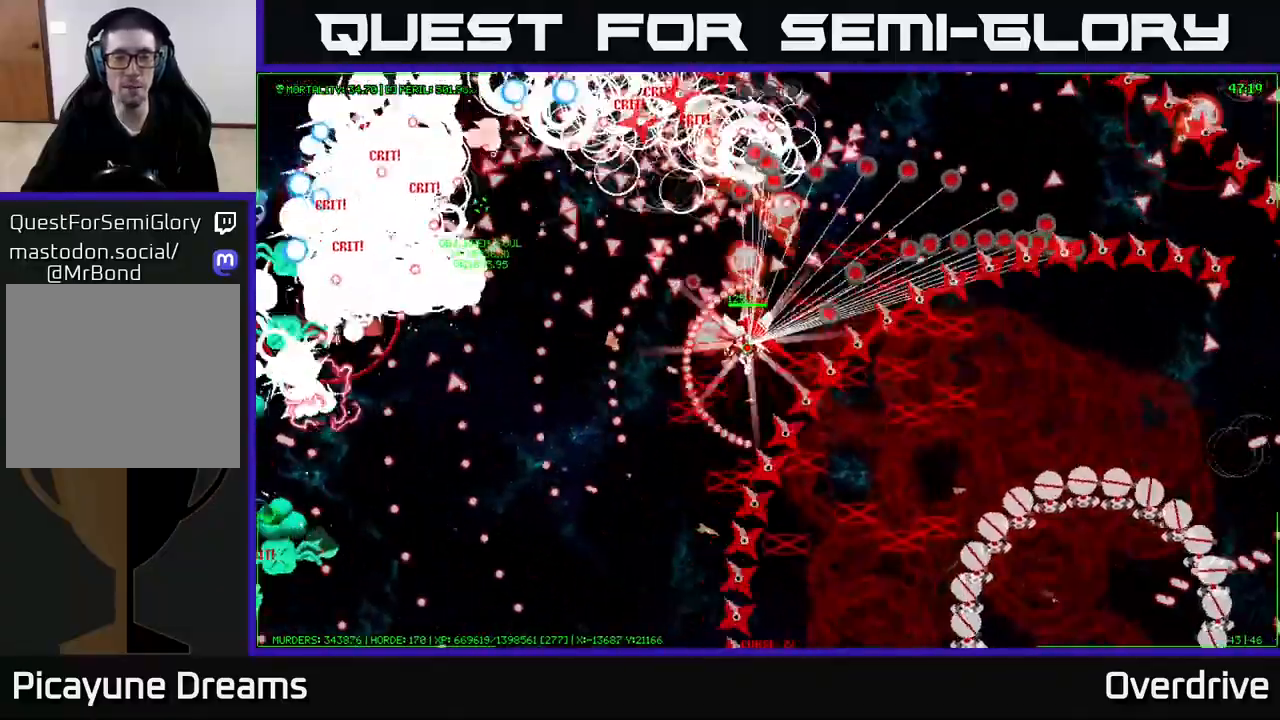
Gameplay with a controller (Xbox layout); each line is a JSON object with the inputs held at the frame after it. "events" lists button and stick changes between this image and that frame as [ms after this image, input, new state], when the widget could be followed in between.
{"buttons": [], "left_stick": "up-left", "right_stick": "center", "events": []}
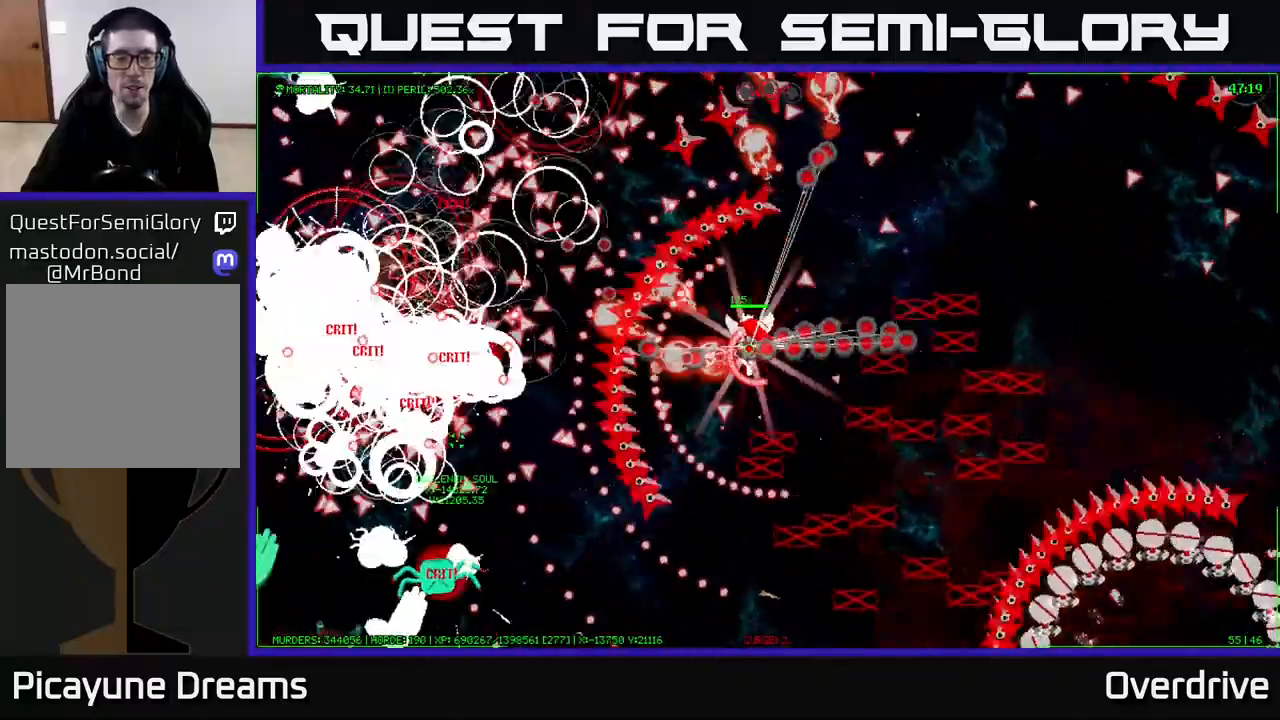
{"buttons": [], "left_stick": "up-left", "right_stick": "center", "events": []}
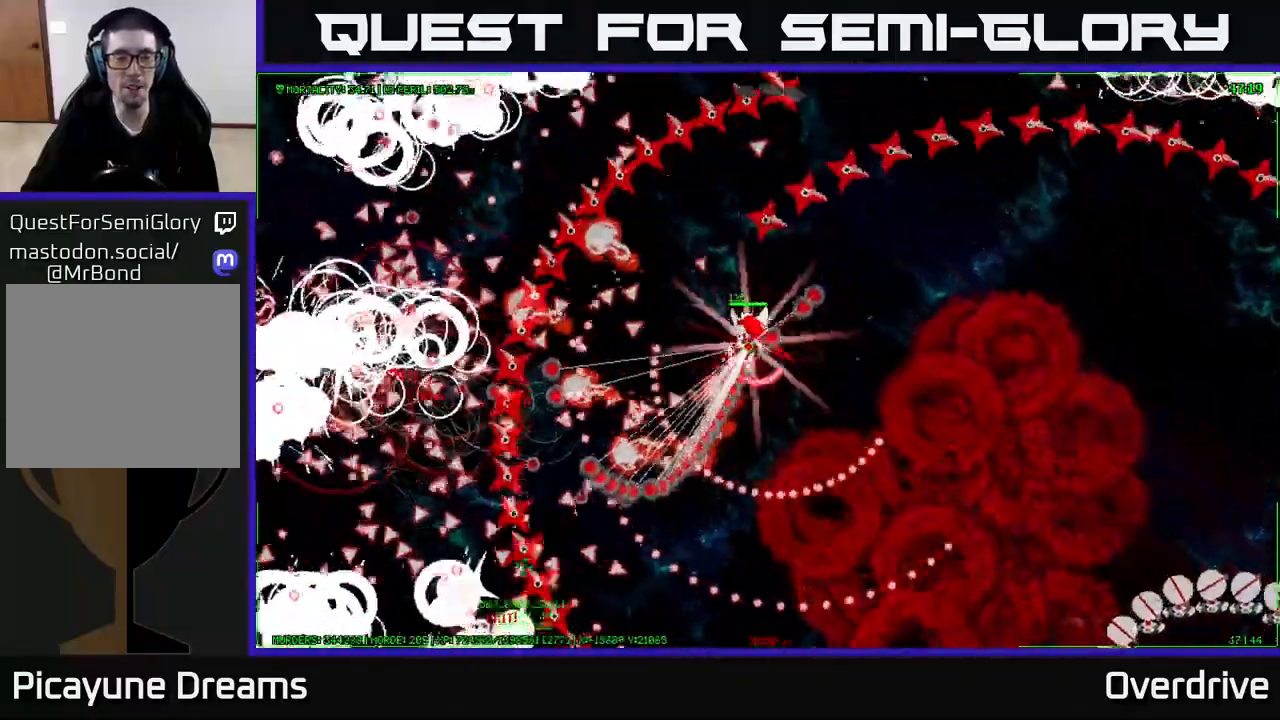
{"buttons": [], "left_stick": "up-left", "right_stick": "center", "events": []}
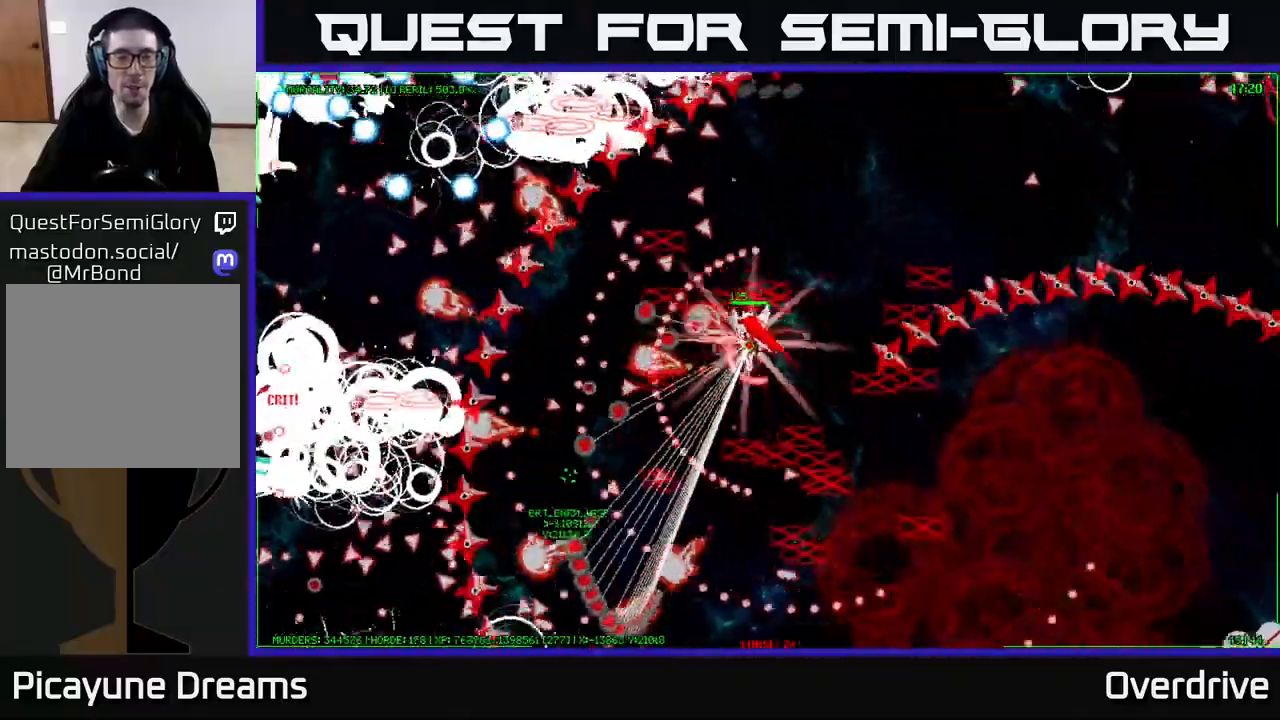
{"buttons": [], "left_stick": "up-left", "right_stick": "center", "events": []}
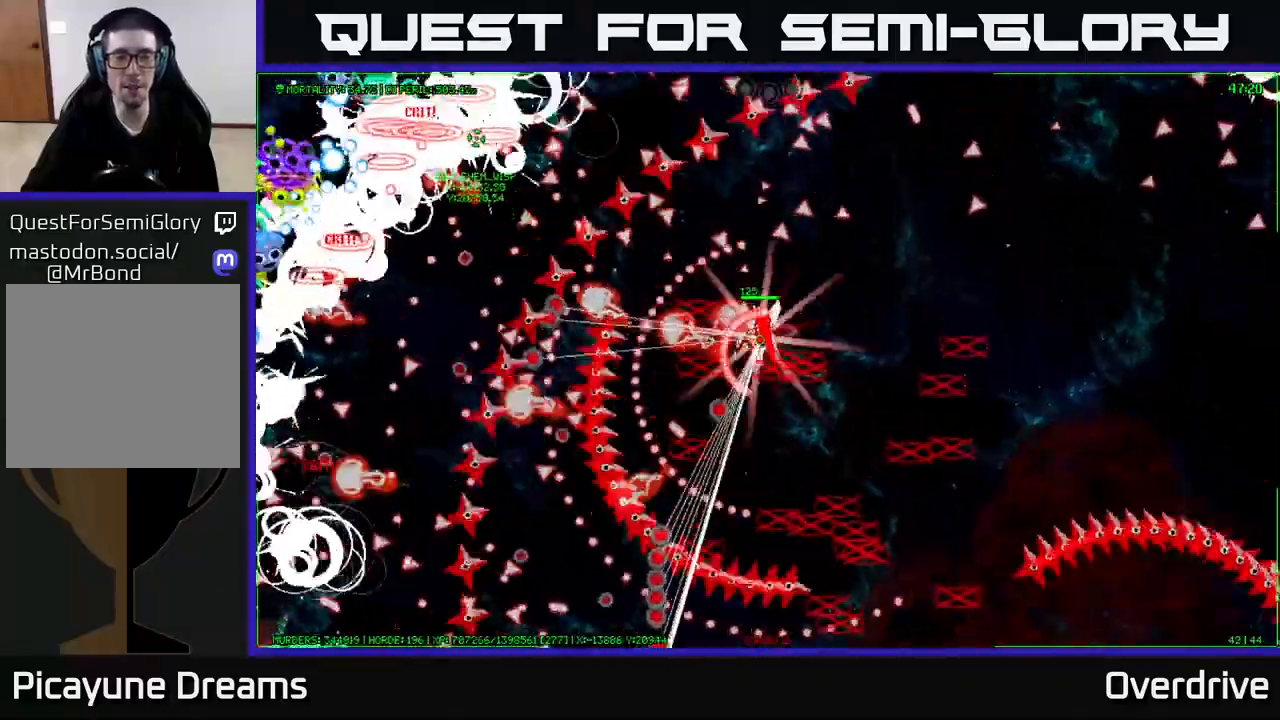
{"buttons": [], "left_stick": "up-left", "right_stick": "center", "events": []}
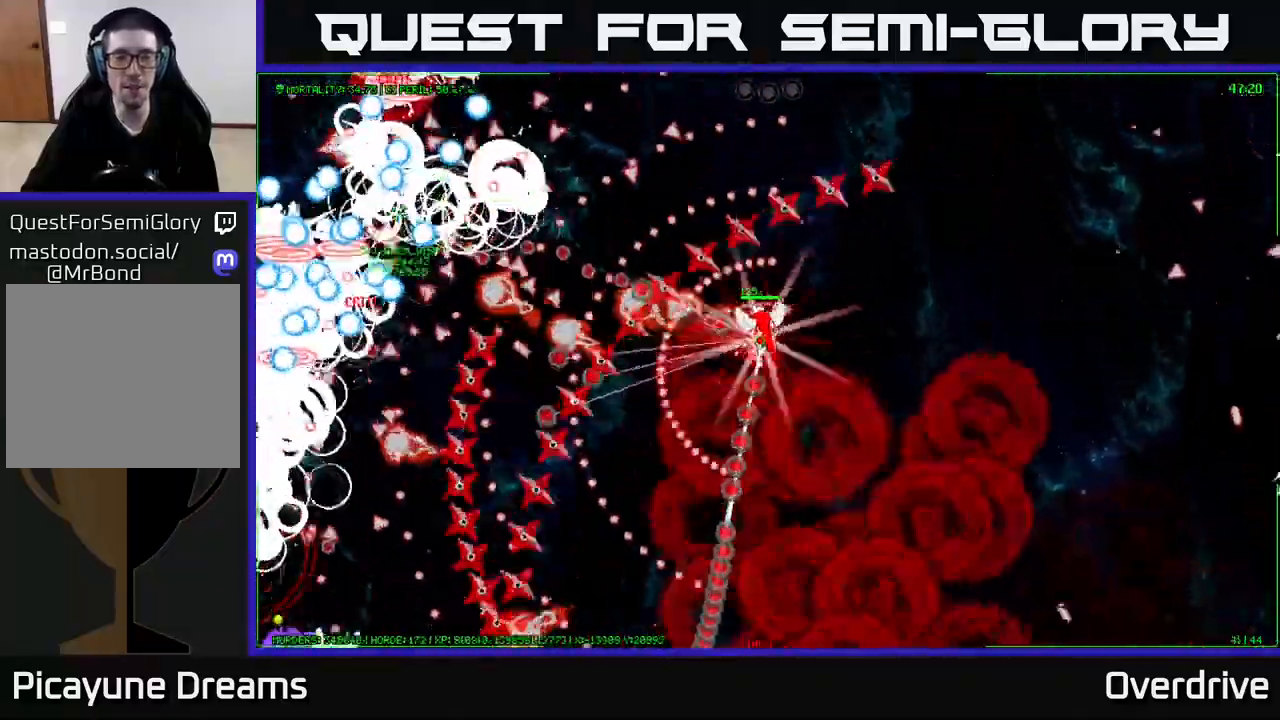
{"buttons": [], "left_stick": "up", "right_stick": "center", "events": [[283, "left_stick", "up"]]}
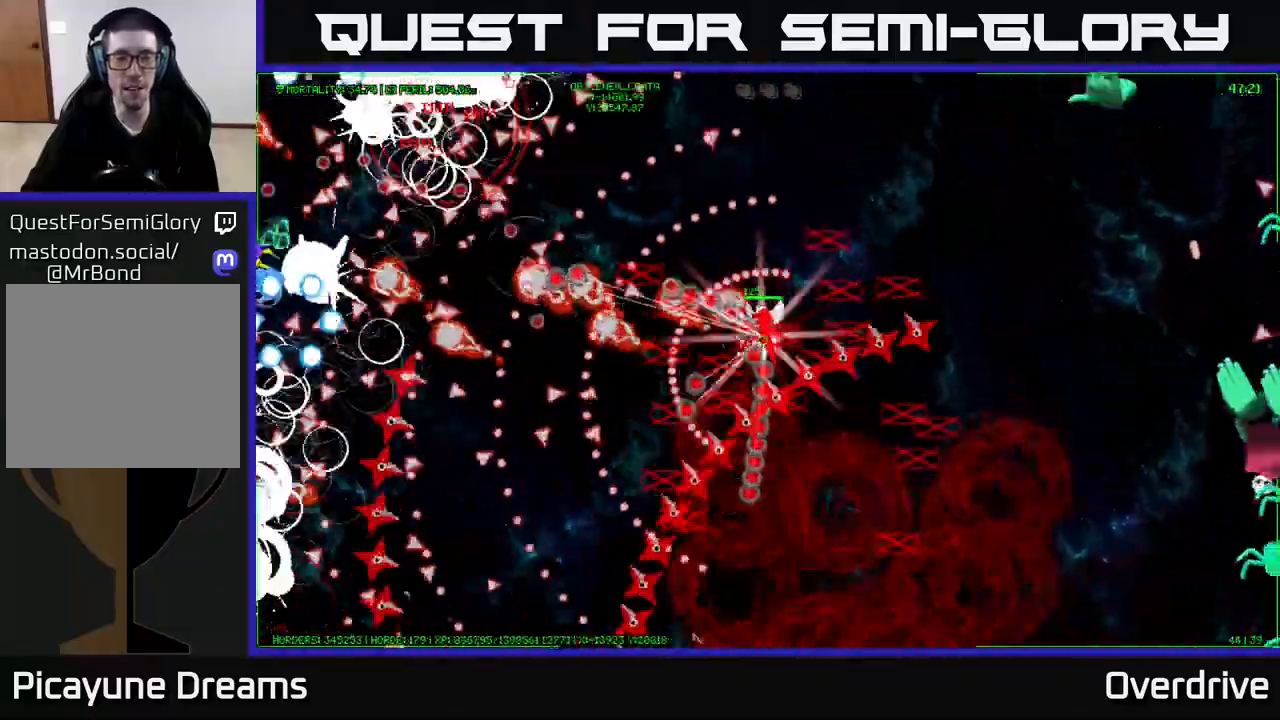
{"buttons": [], "left_stick": "up", "right_stick": "center", "events": []}
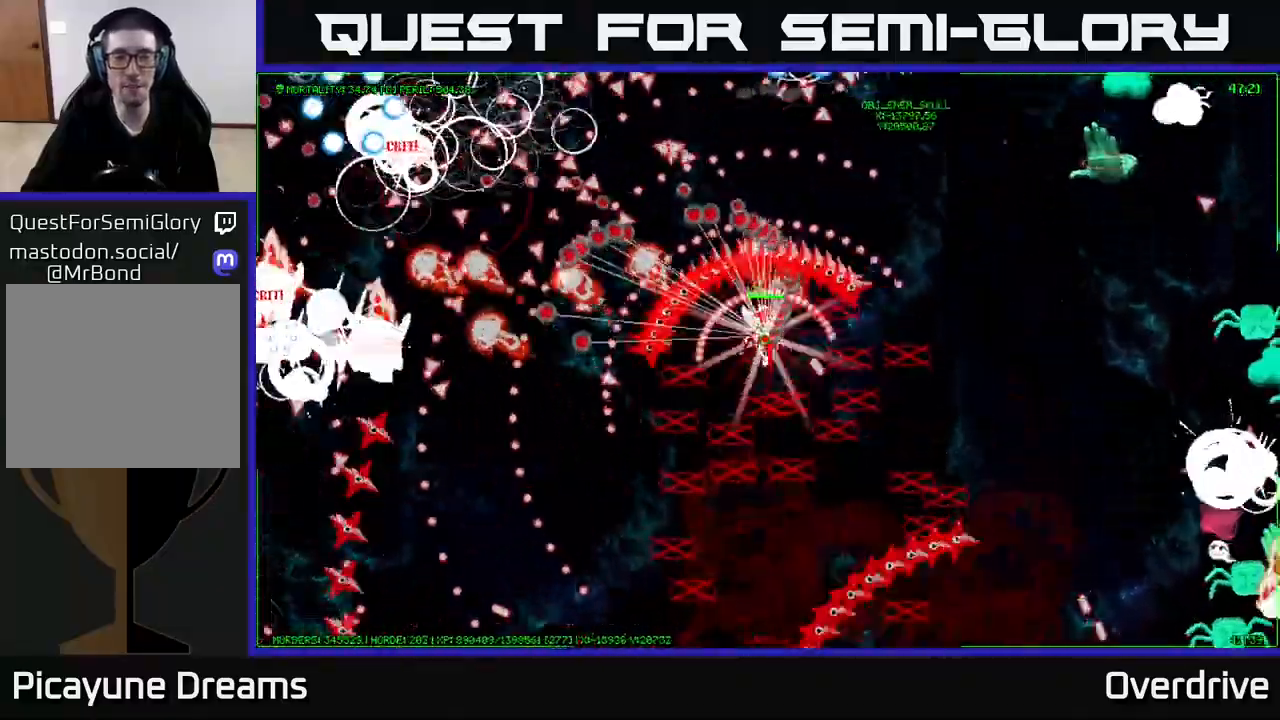
{"buttons": [], "left_stick": "up", "right_stick": "center", "events": []}
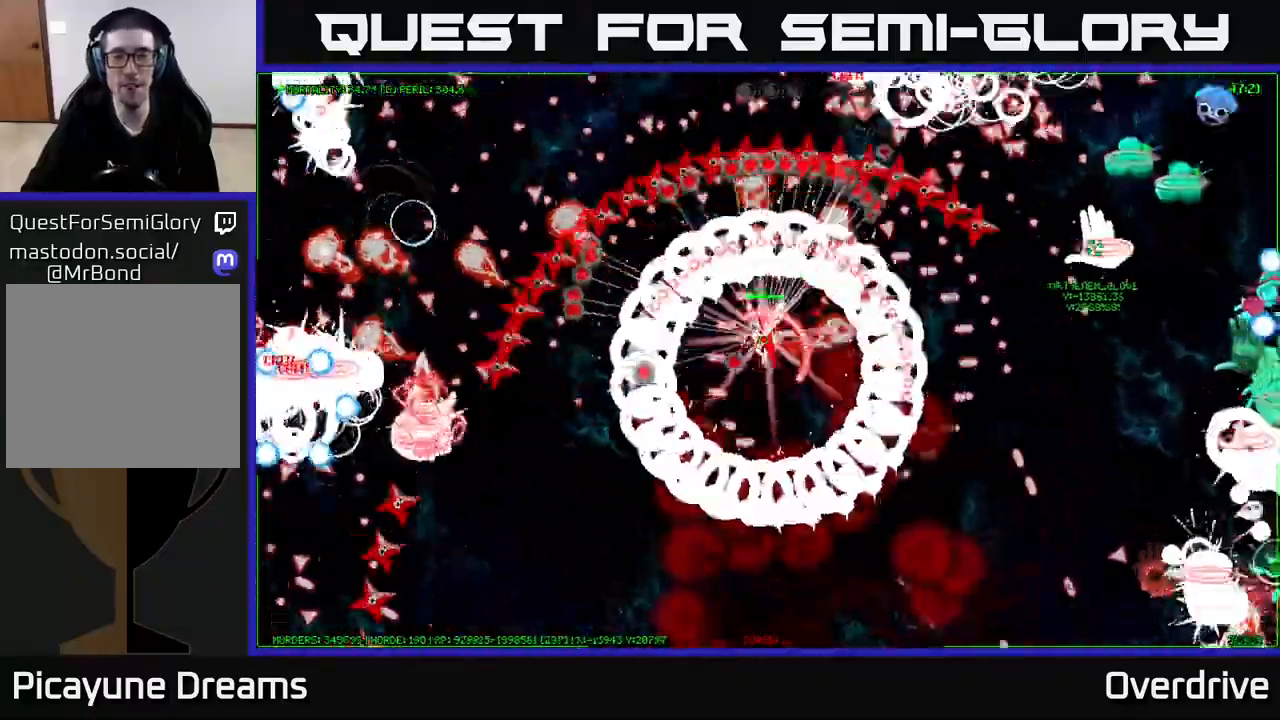
{"buttons": [], "left_stick": "up", "right_stick": "center", "events": []}
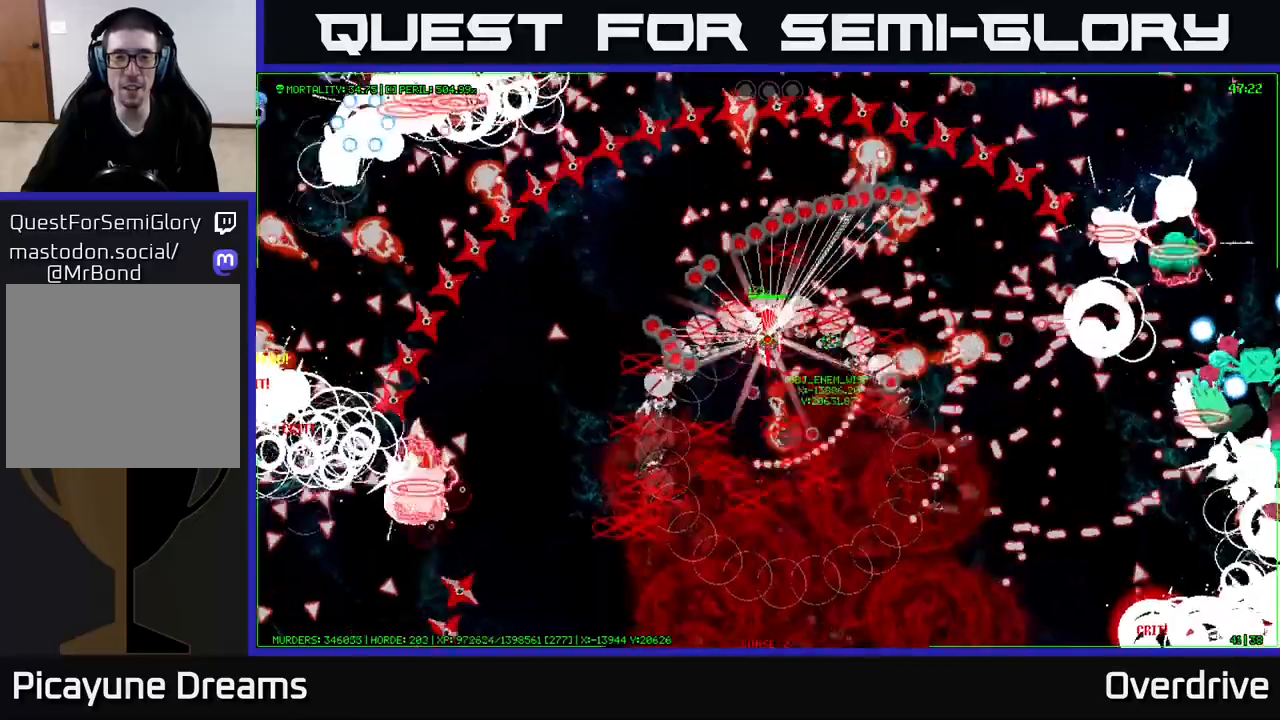
{"buttons": [], "left_stick": "up", "right_stick": "center", "events": []}
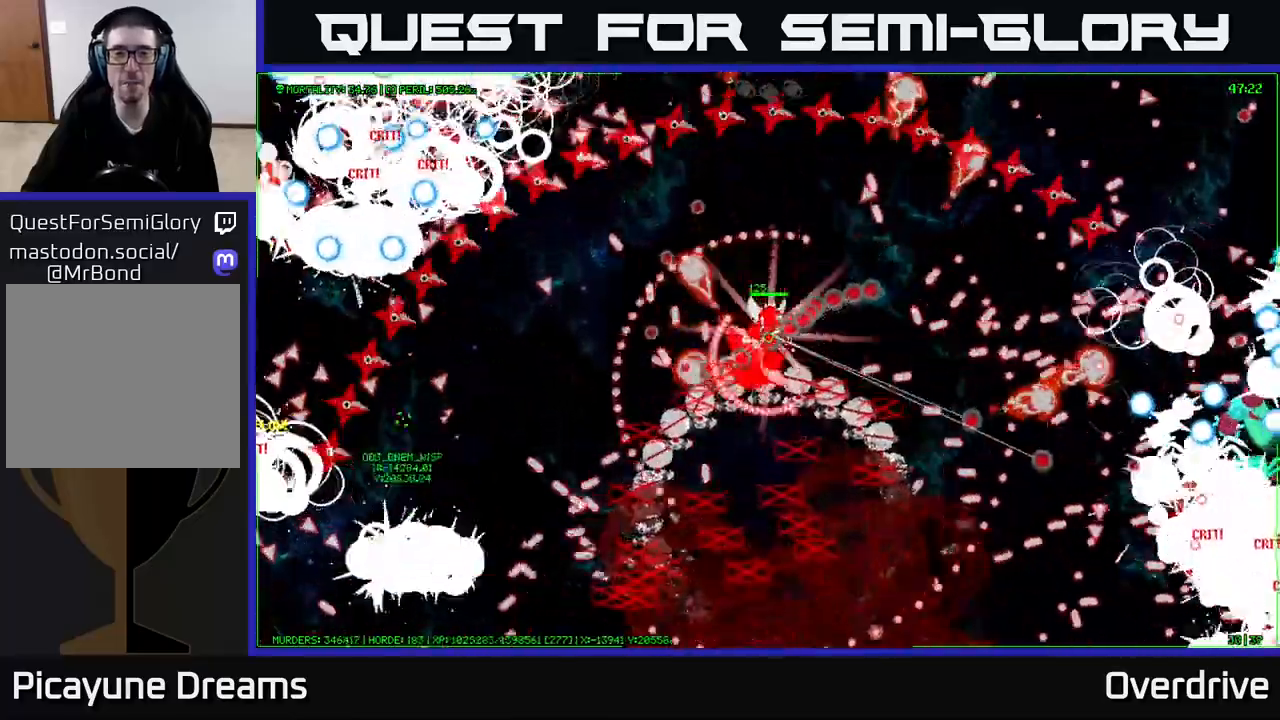
{"buttons": [], "left_stick": "up", "right_stick": "center", "events": []}
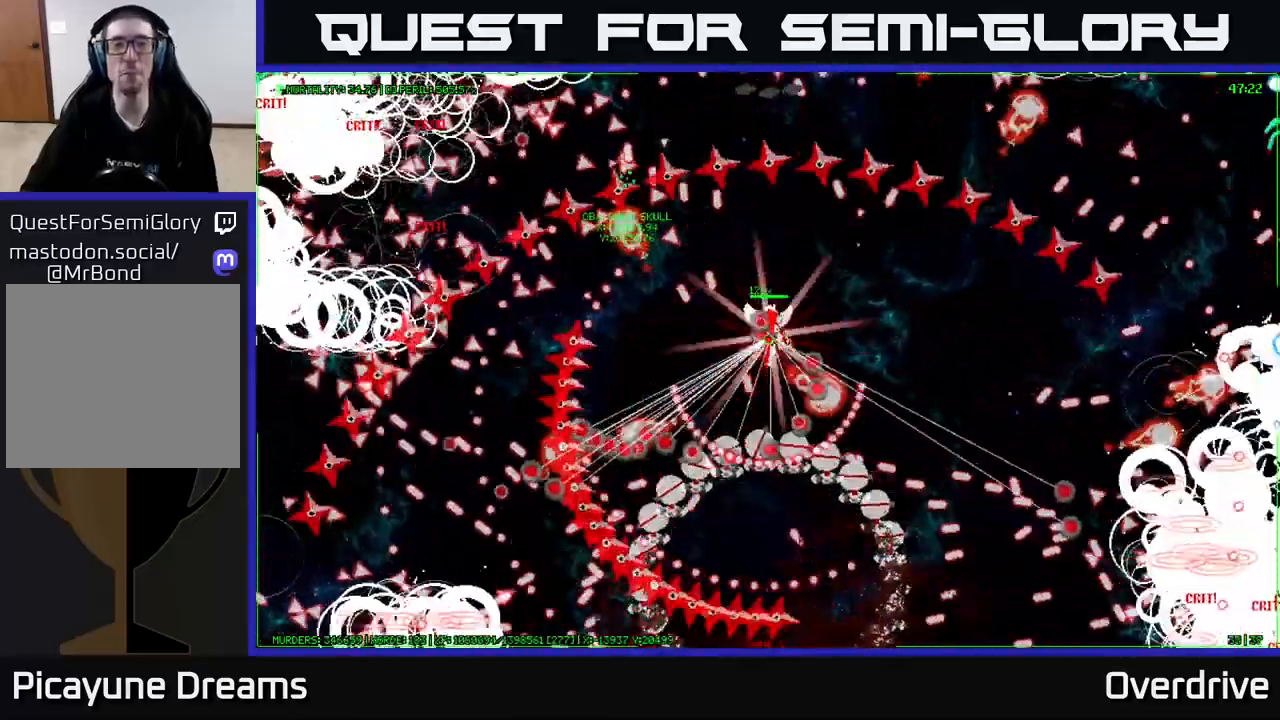
{"buttons": [], "left_stick": "up", "right_stick": "center", "events": []}
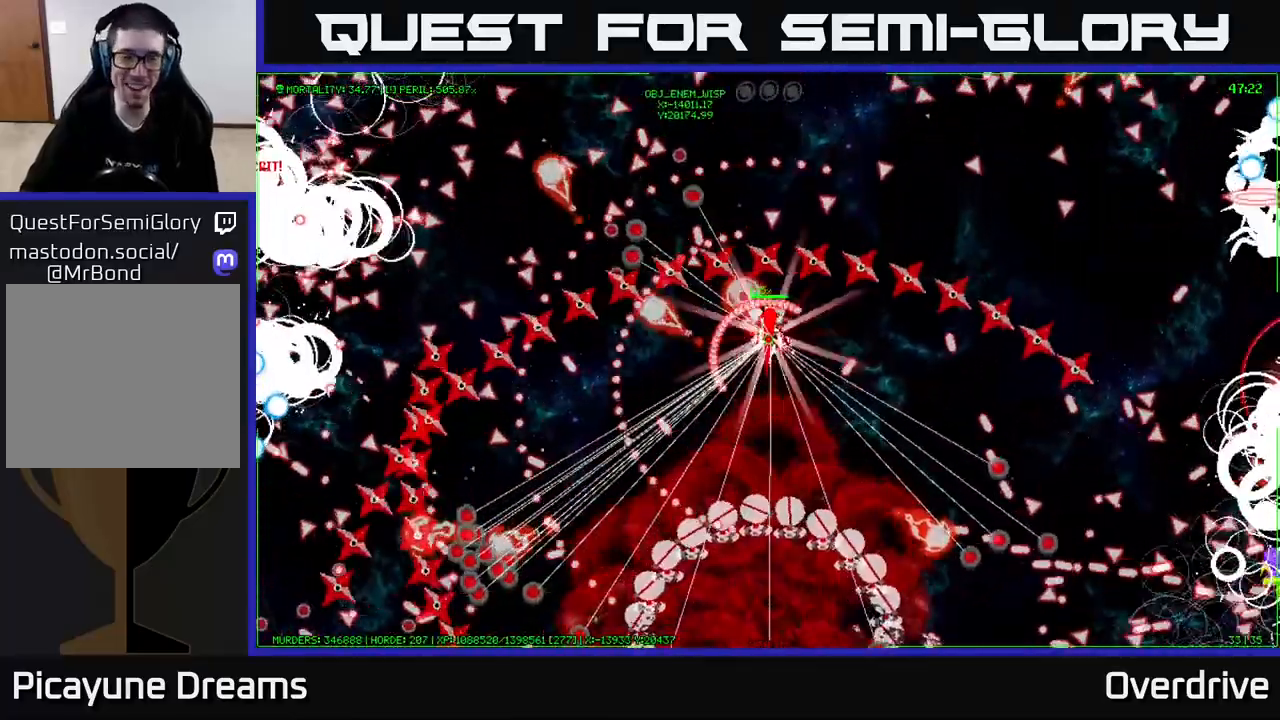
{"buttons": [], "left_stick": "up", "right_stick": "center", "events": []}
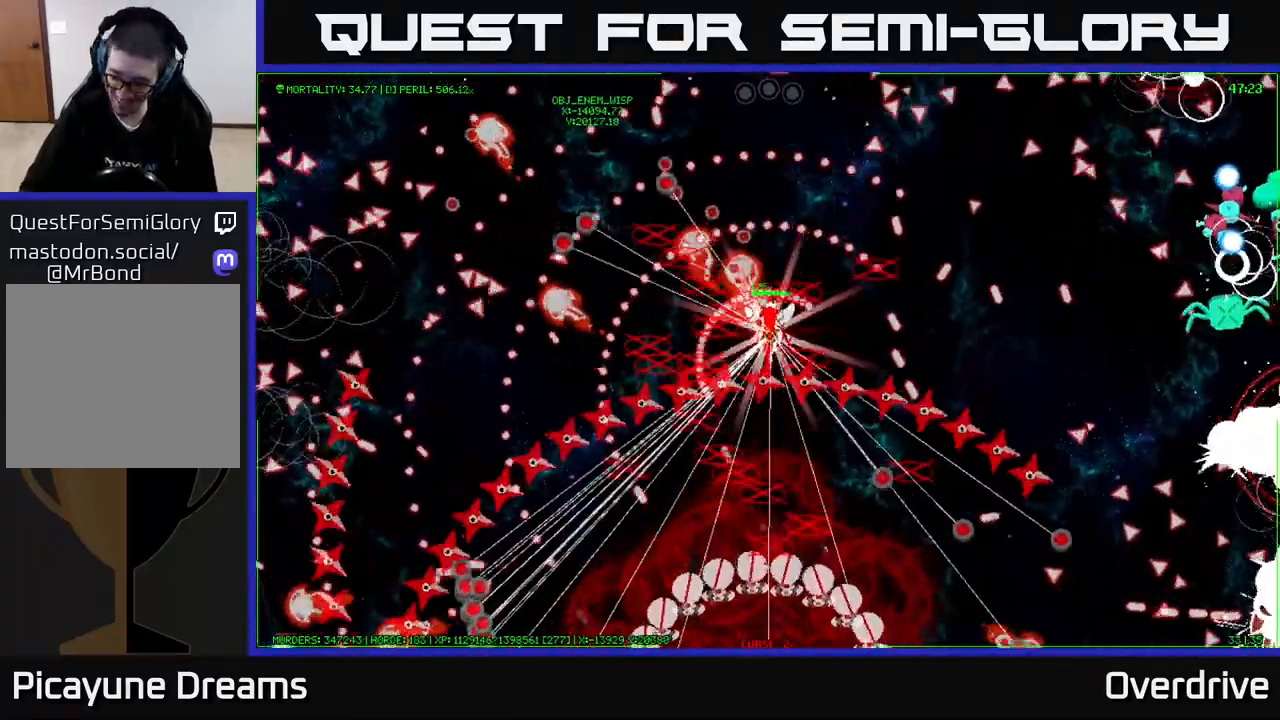
{"buttons": [], "left_stick": "up", "right_stick": "center", "events": []}
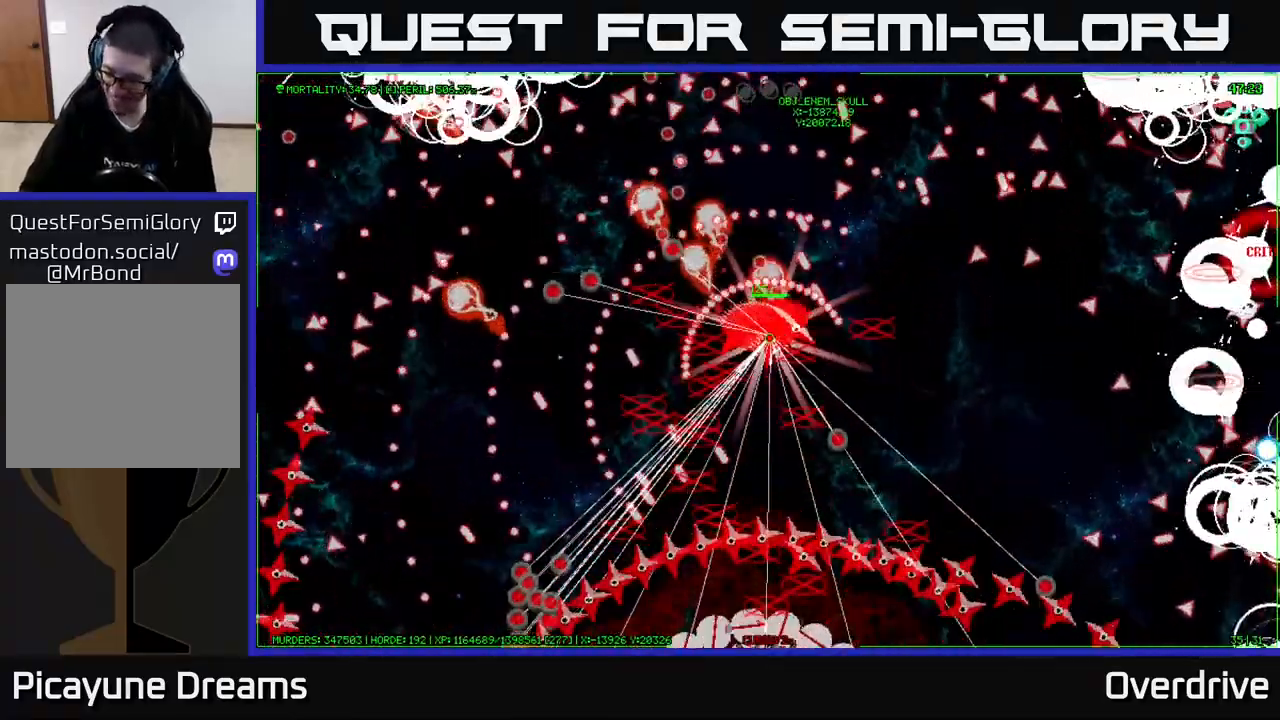
{"buttons": [], "left_stick": "up", "right_stick": "center", "events": []}
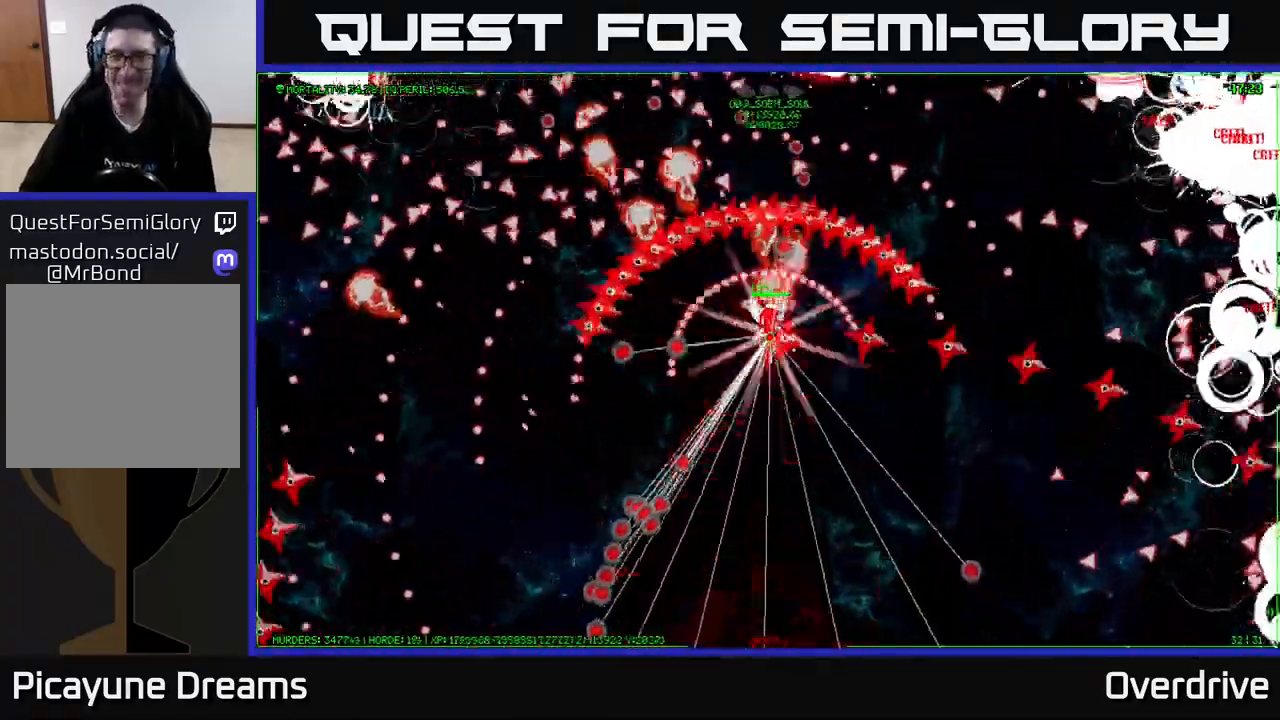
{"buttons": [], "left_stick": "up", "right_stick": "center", "events": []}
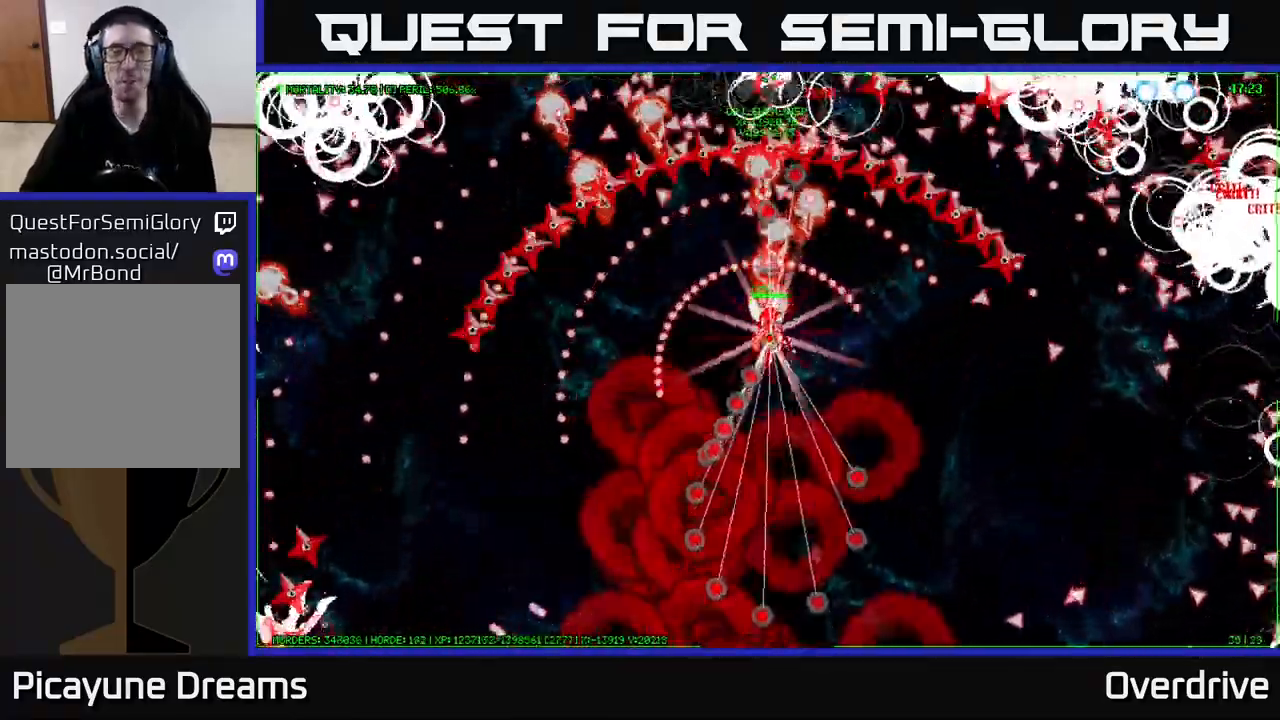
{"buttons": [], "left_stick": "up", "right_stick": "center", "events": []}
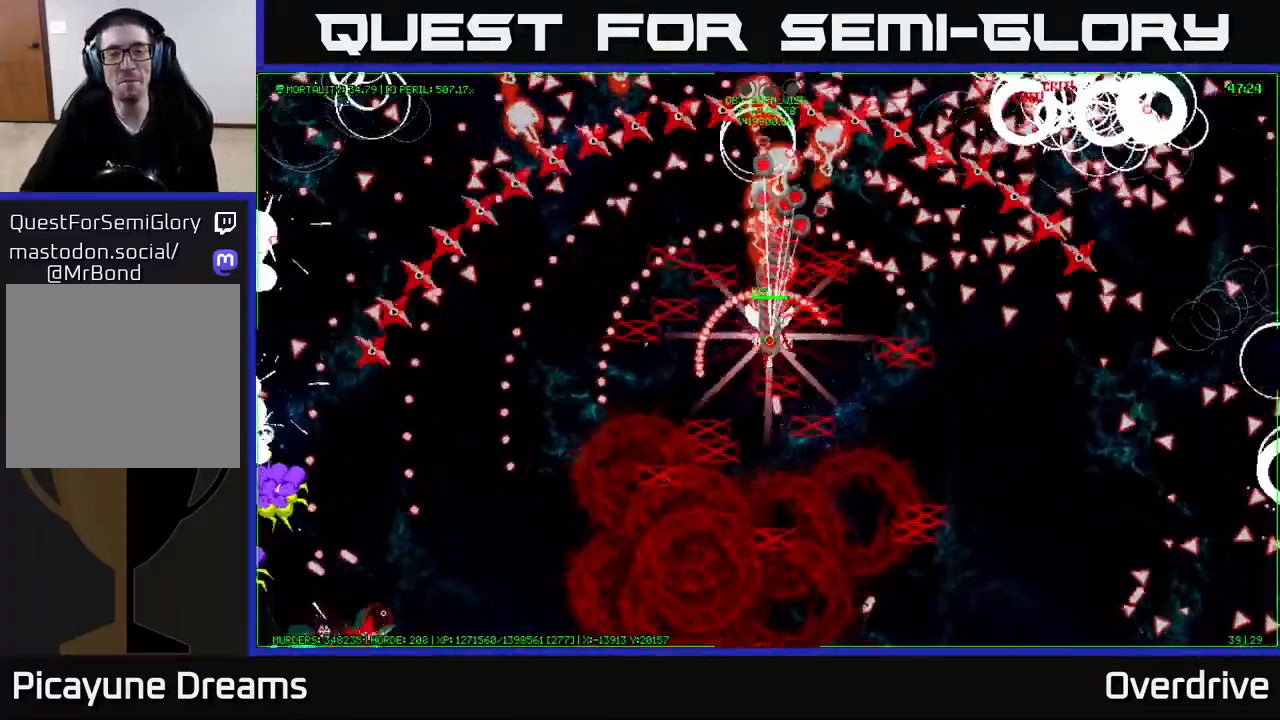
{"buttons": [], "left_stick": "up-right", "right_stick": "center", "events": [[67, "left_stick", "up-right"]]}
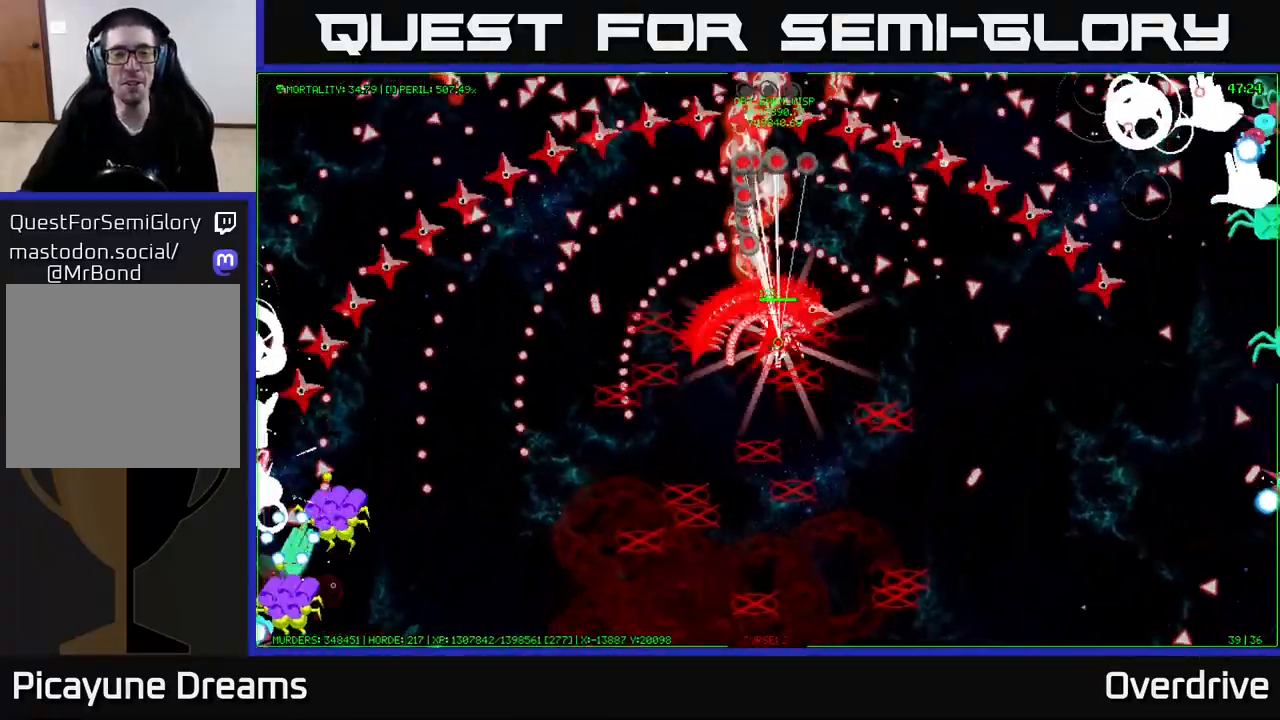
{"buttons": [], "left_stick": "up-right", "right_stick": "center", "events": []}
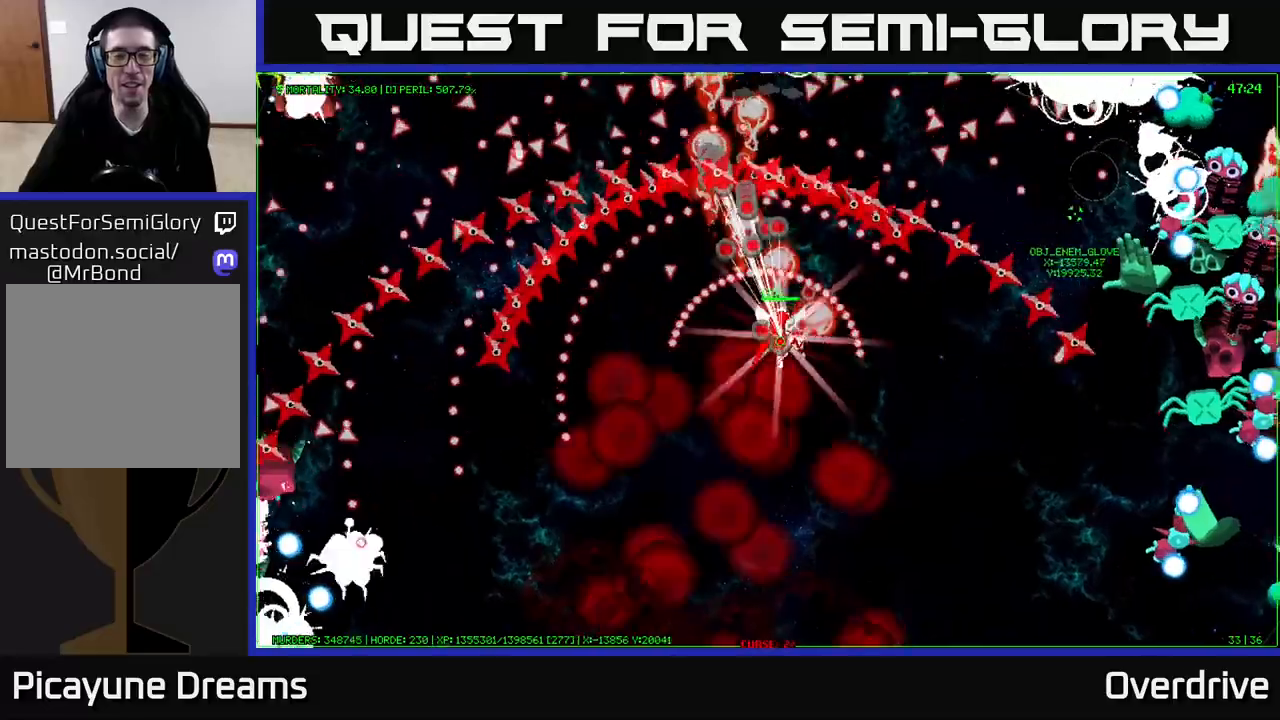
{"buttons": [], "left_stick": "up-right", "right_stick": "center", "events": []}
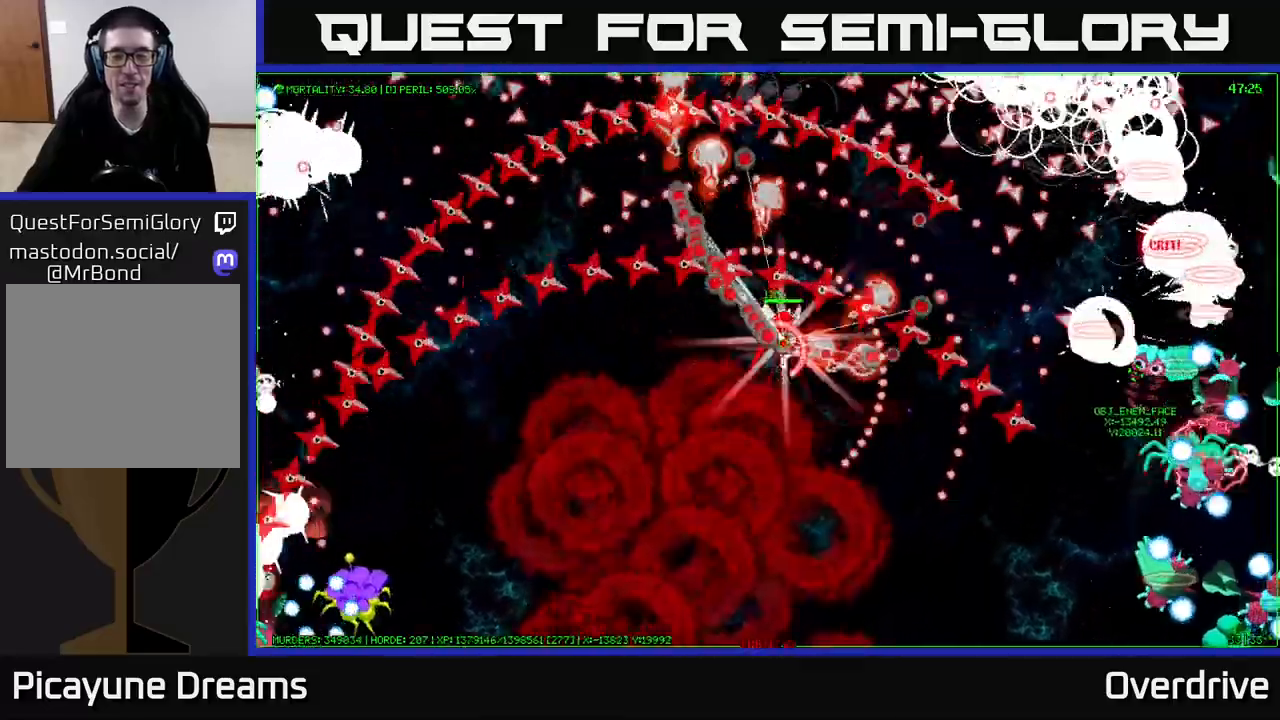
{"buttons": [], "left_stick": "up-right", "right_stick": "center", "events": []}
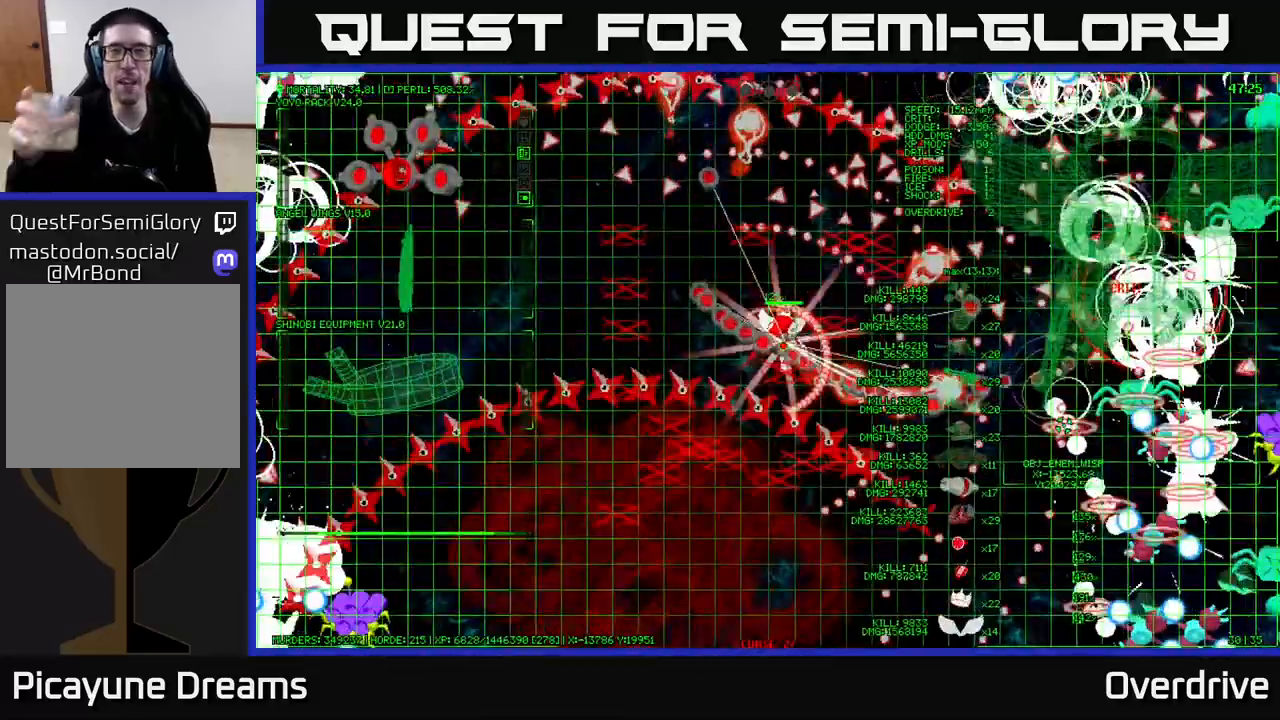
{"buttons": [], "left_stick": "up-right", "right_stick": "center", "events": []}
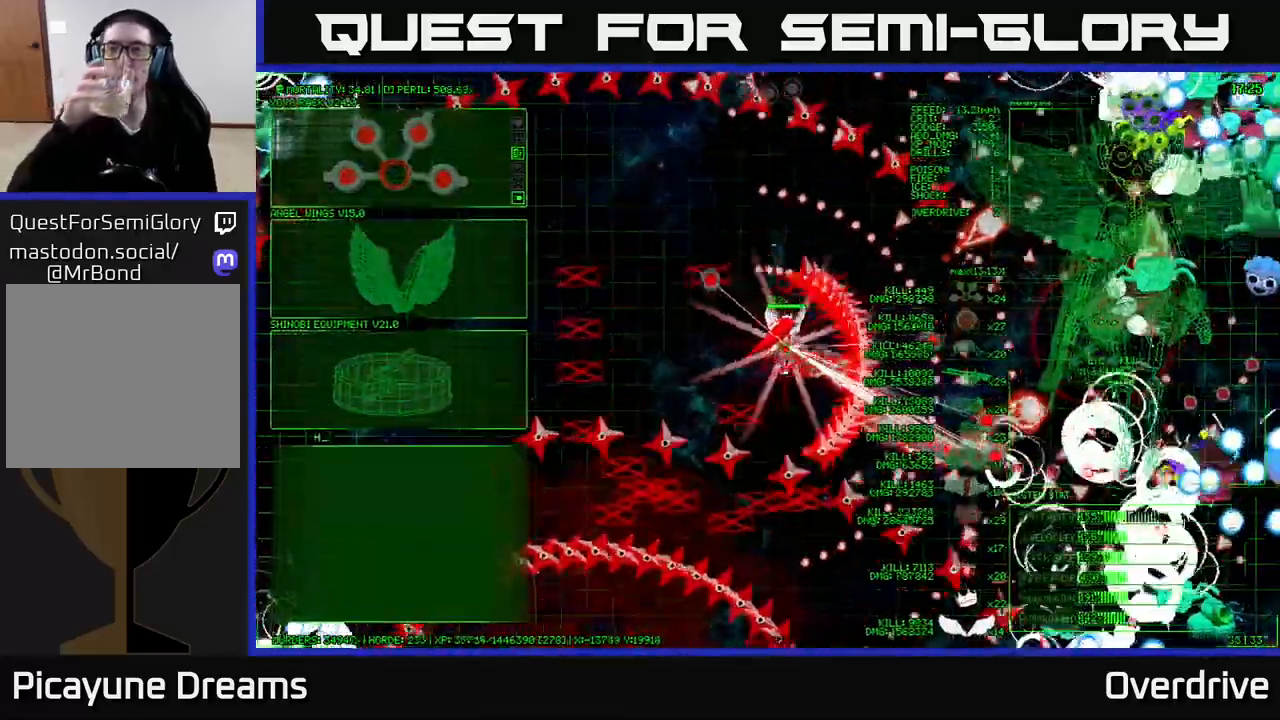
{"buttons": [], "left_stick": "up-right", "right_stick": "center", "events": []}
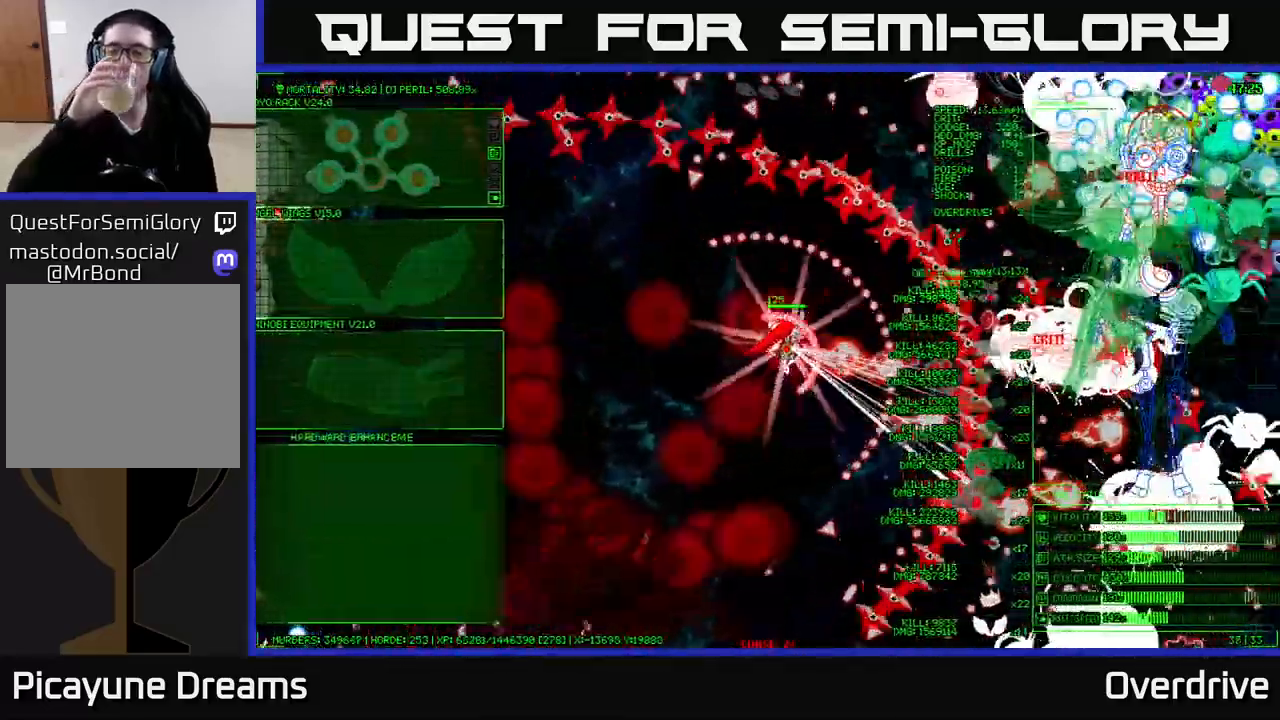
{"buttons": [], "left_stick": "up-right", "right_stick": "center", "events": []}
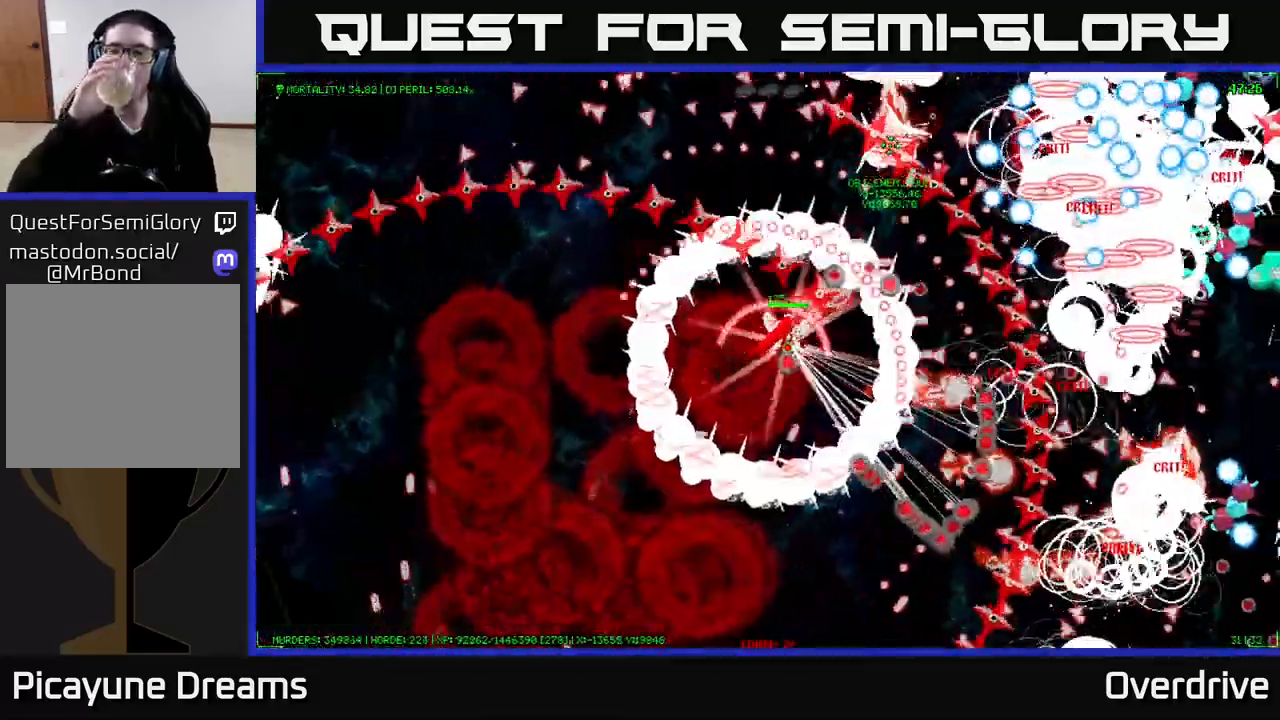
{"buttons": [], "left_stick": "up-right", "right_stick": "center", "events": []}
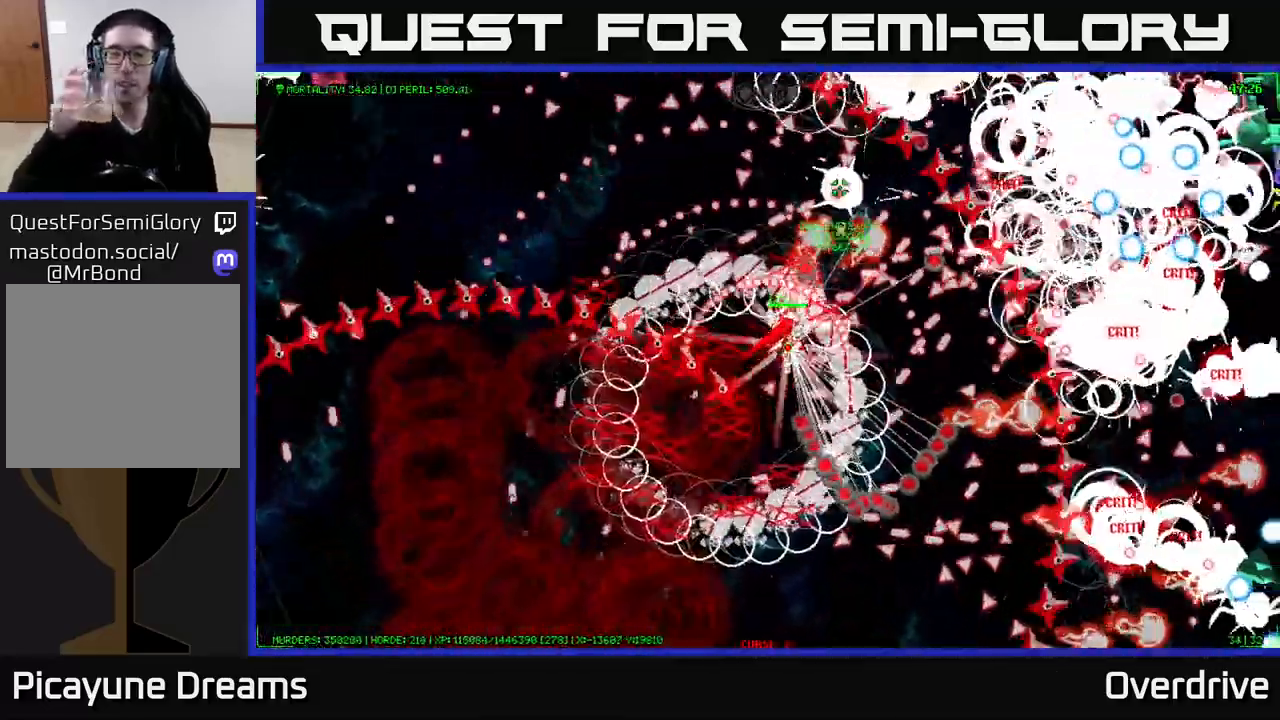
{"buttons": [], "left_stick": "up-right", "right_stick": "center", "events": []}
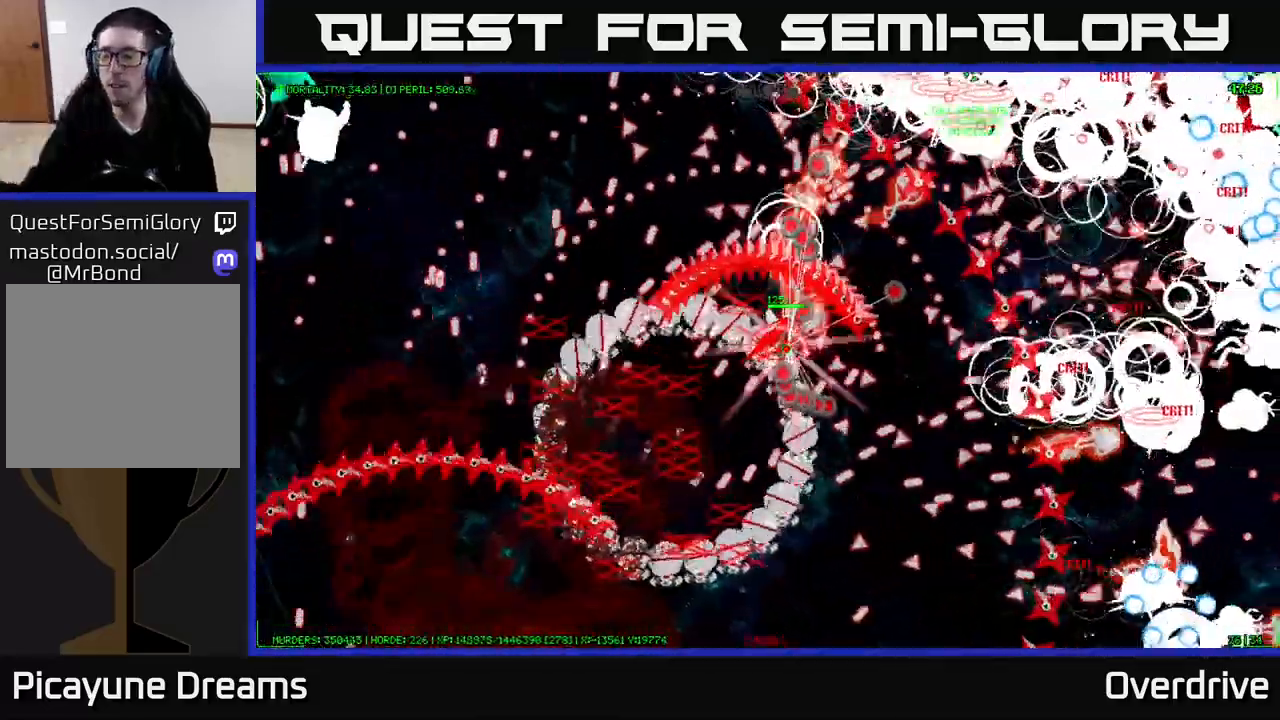
{"buttons": [], "left_stick": "up-right", "right_stick": "center", "events": []}
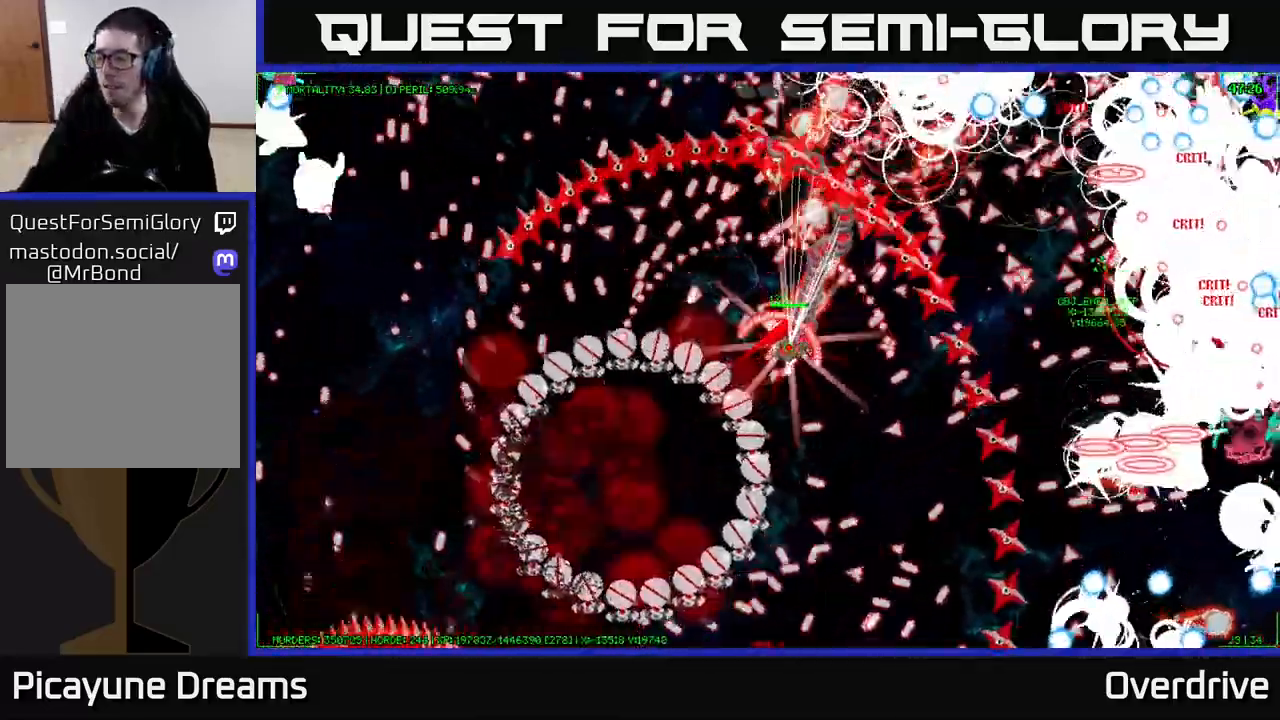
{"buttons": [], "left_stick": "up-right", "right_stick": "center", "events": []}
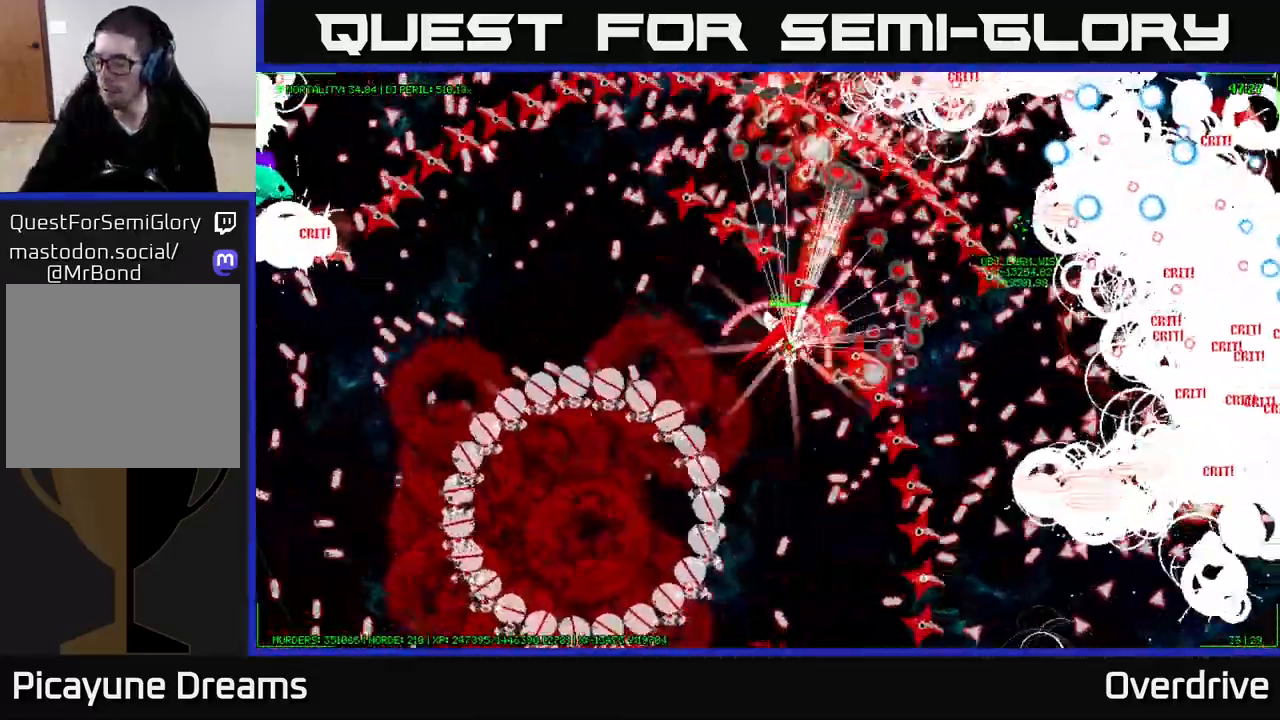
{"buttons": [], "left_stick": "up-right", "right_stick": "center", "events": []}